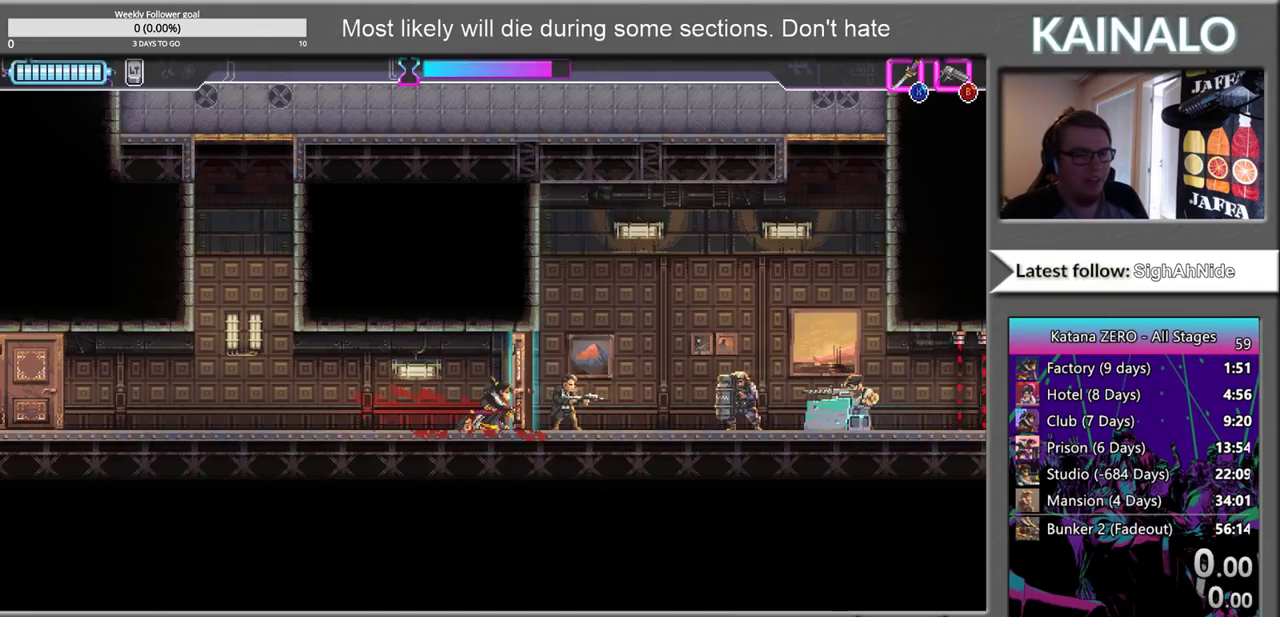
Gameplay with a controller (Xbox layout); each line is a JSON object with the inputs held at the frame after it (dt_ms = milliseconds from this image to that frame). "events" lists button and stick changes between this image and that frame as [ms after this image, input, new state], when the widget could be followed in between. Not read: L1 R1.
{"dt_ms": 500, "buttons": ["X"], "left_stick": "right", "right_stick": "center", "events": [[450, "left_stick", "right"], [483, "X", "down"]]}
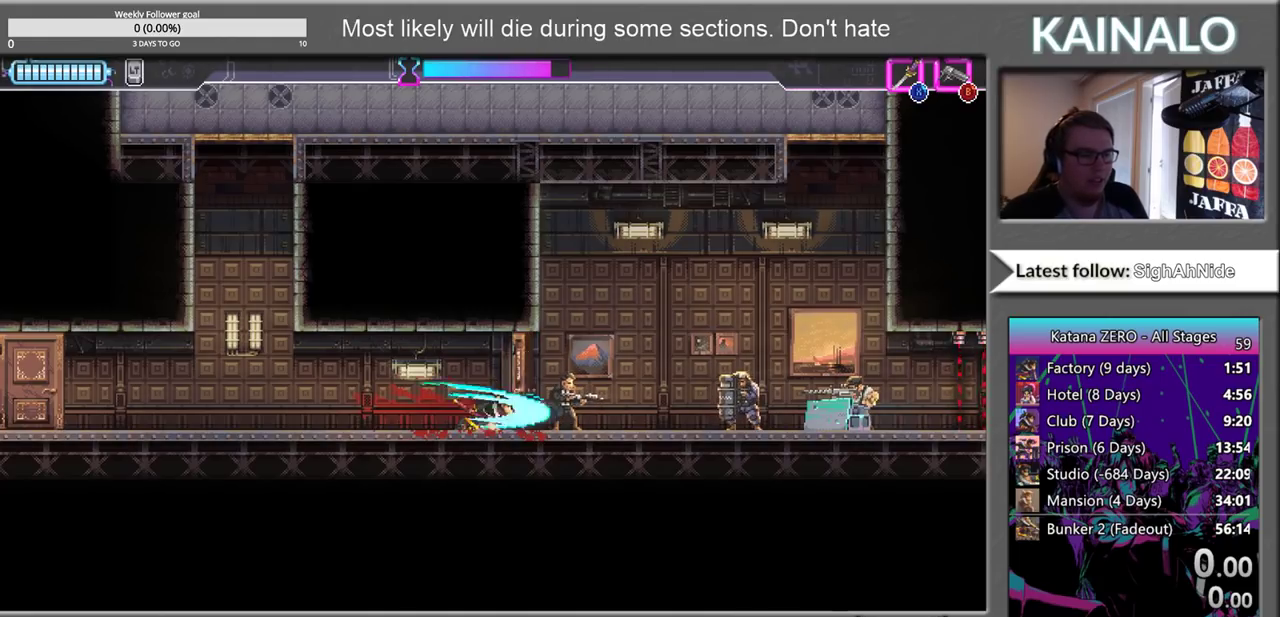
{"dt_ms": 500, "buttons": [], "left_stick": "right", "right_stick": "center", "events": [[100, "X", "up"], [200, "B", "down"], [367, "B", "up"]]}
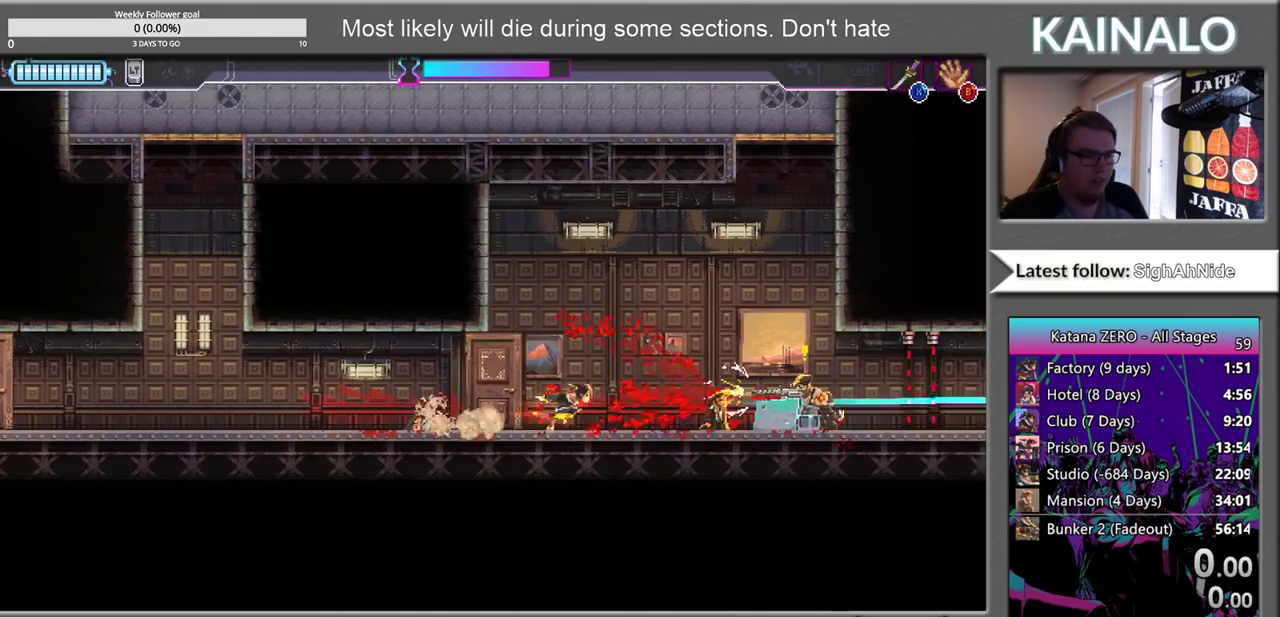
{"dt_ms": 500, "buttons": [], "left_stick": "center", "right_stick": "center", "events": [[317, "X", "down"], [433, "left_stick", "center"], [467, "X", "up"]]}
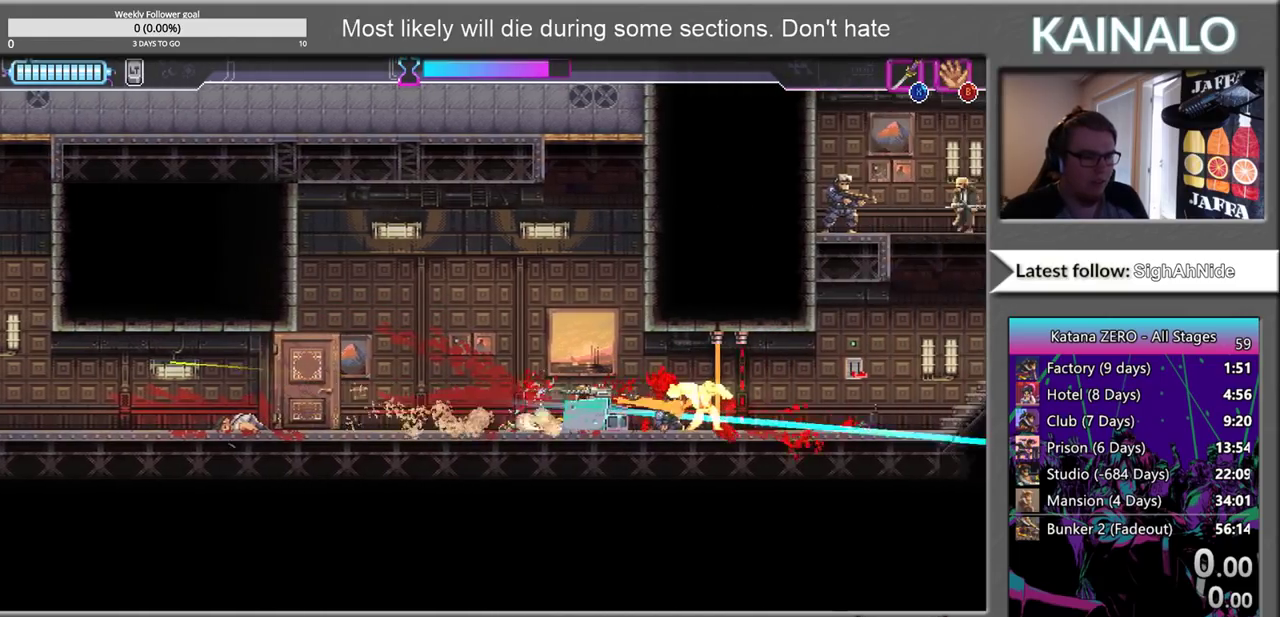
{"dt_ms": 1000, "buttons": [], "left_stick": "right", "right_stick": "center", "events": [[500, "left_stick", "right"], [700, "left_stick", "center"], [883, "left_stick", "right"]]}
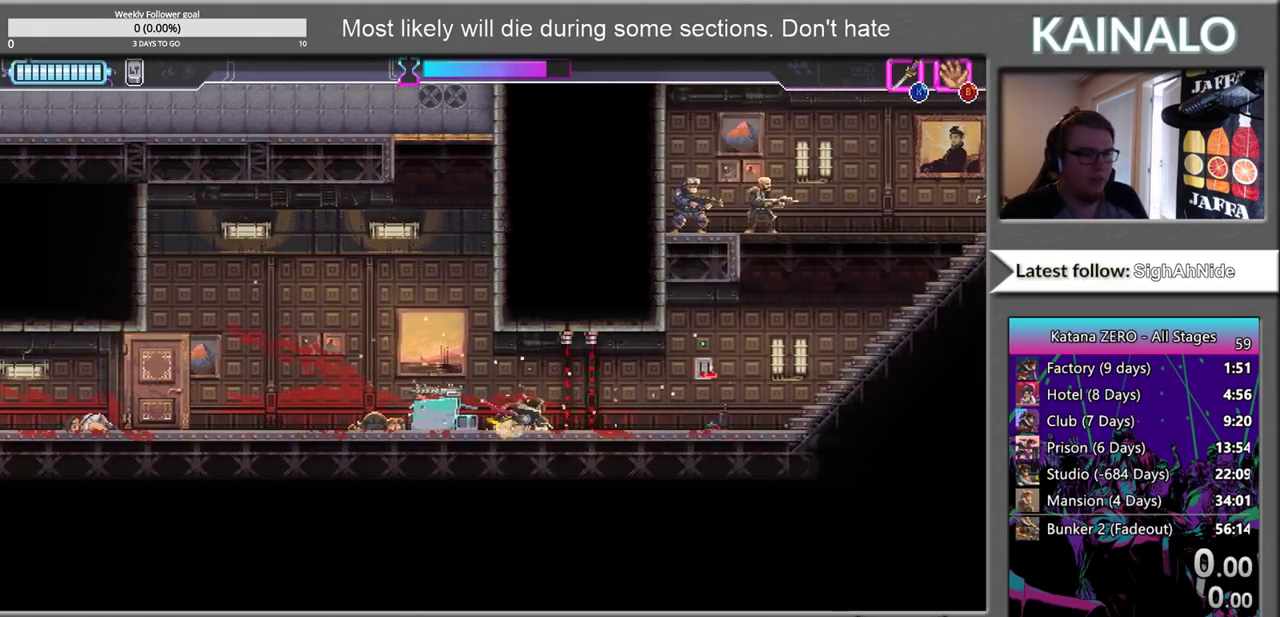
{"dt_ms": 500, "buttons": [], "left_stick": "center", "right_stick": "center", "events": [[500, "left_stick", "center"]]}
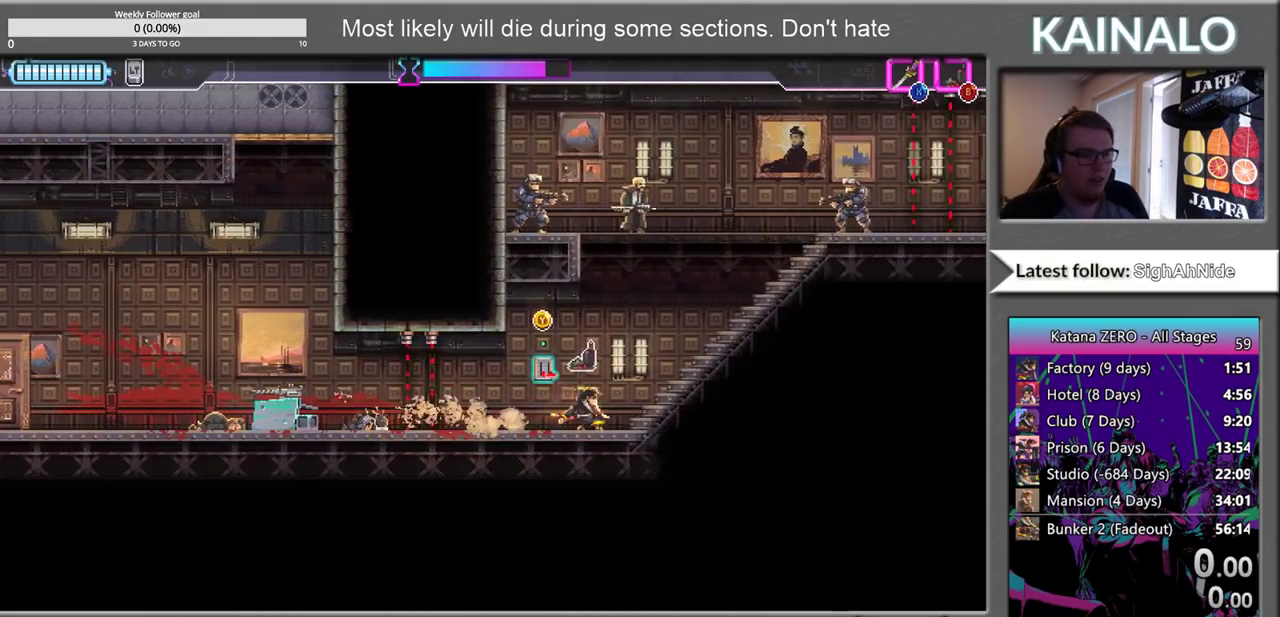
{"dt_ms": 500, "buttons": [], "left_stick": "up", "right_stick": "center", "events": [[183, "left_stick", "up"], [283, "B", "down"], [417, "B", "up"]]}
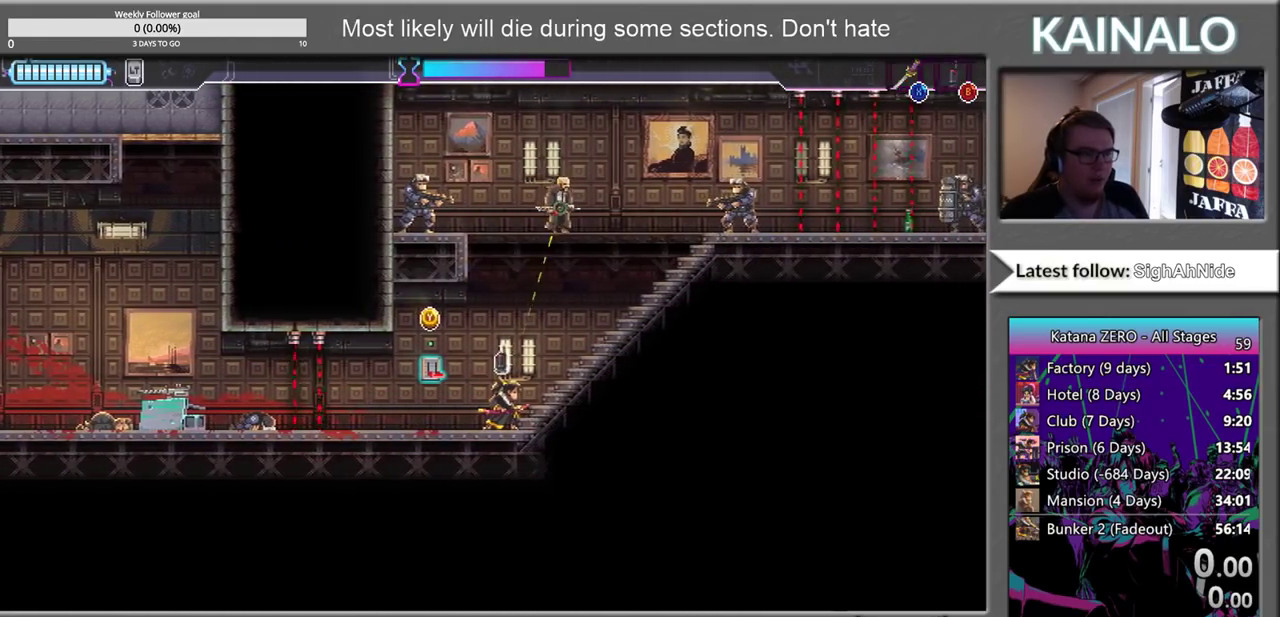
{"dt_ms": 500, "buttons": [], "left_stick": "center", "right_stick": "center", "events": [[200, "left_stick", "center"]]}
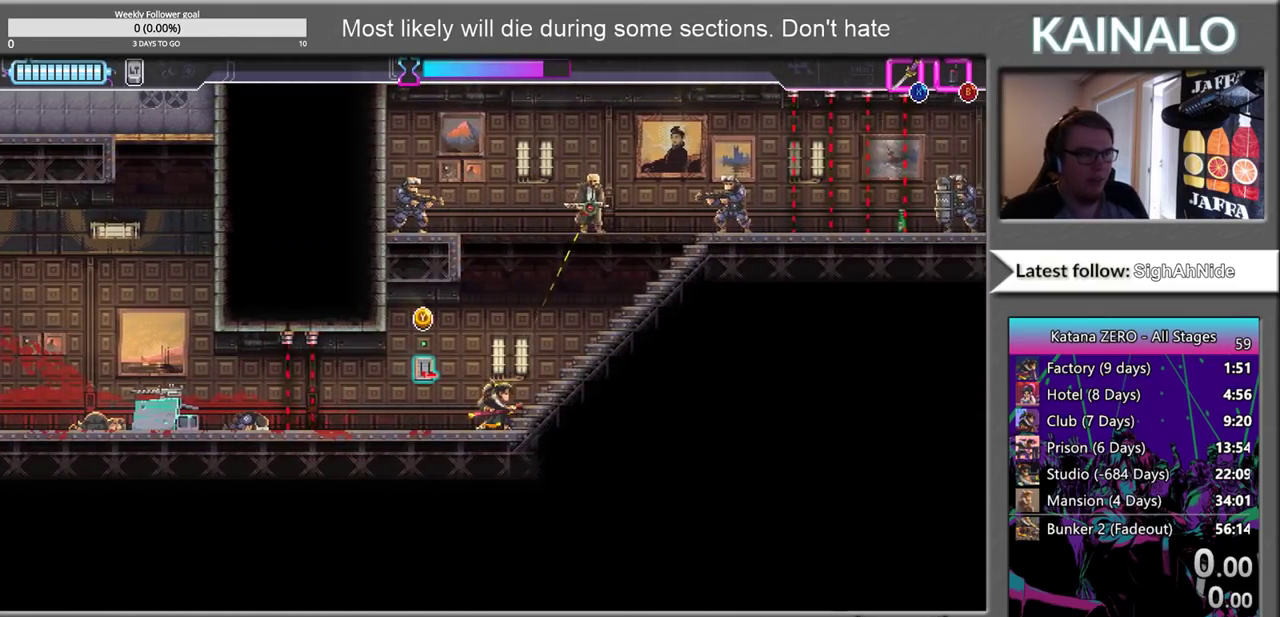
{"dt_ms": 500, "buttons": ["B"], "left_stick": "center", "right_stick": "center", "events": [[433, "B", "down"]]}
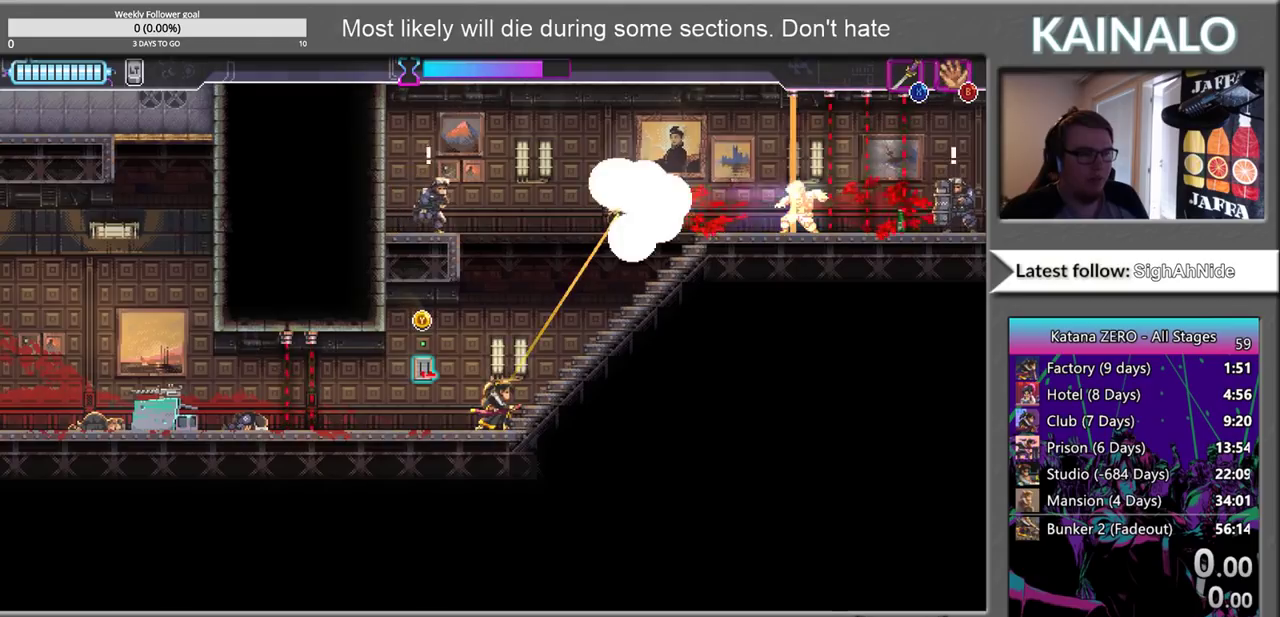
{"dt_ms": 500, "buttons": [], "left_stick": "center", "right_stick": "center", "events": [[33, "B", "up"], [350, "Y", "down"], [483, "Y", "up"]]}
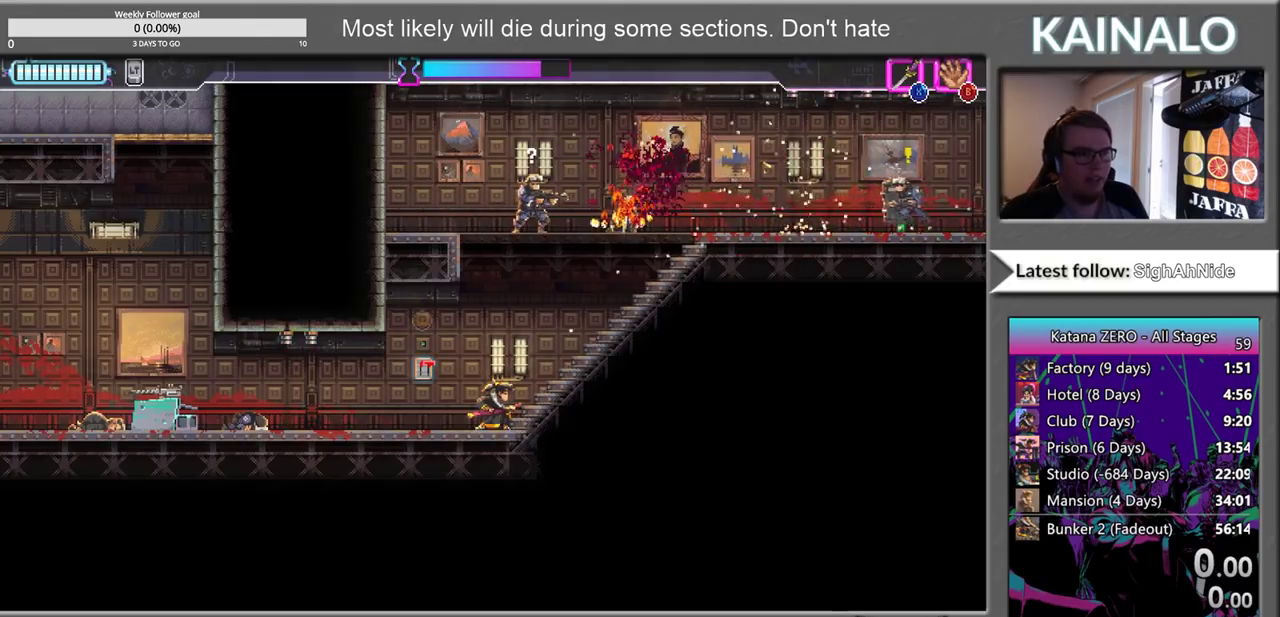
{"dt_ms": 500, "buttons": ["Y"], "left_stick": "center", "right_stick": "center", "events": [[83, "Y", "down"], [267, "Y", "up"], [467, "Y", "down"]]}
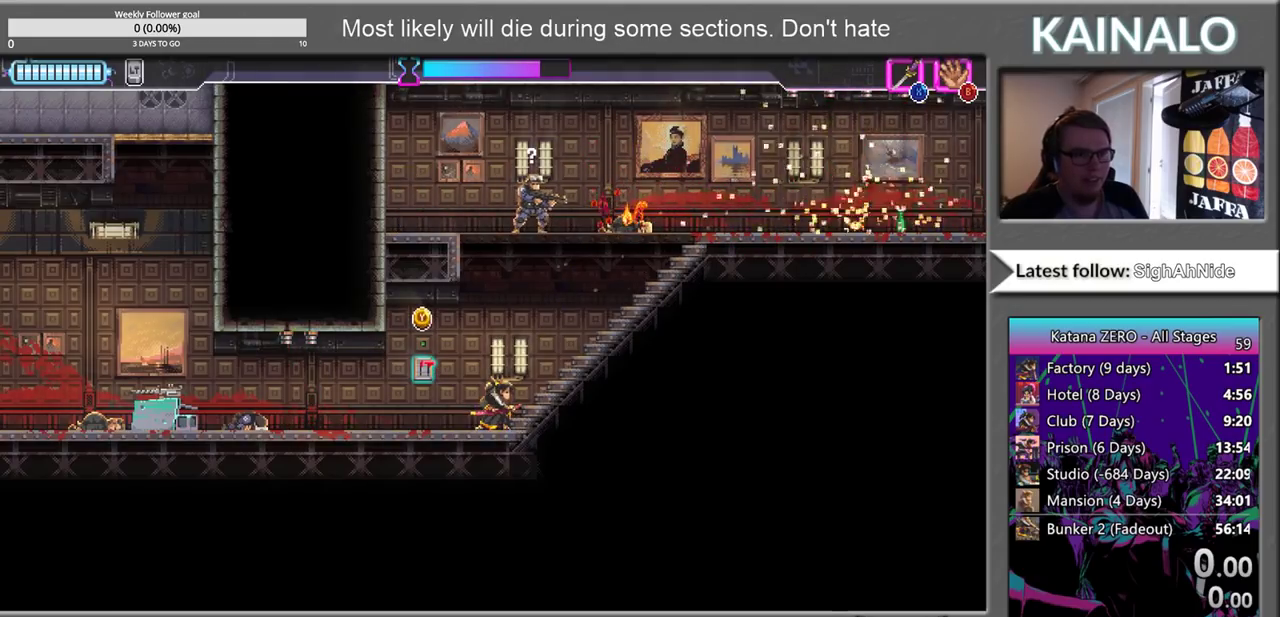
{"dt_ms": 500, "buttons": [], "left_stick": "center", "right_stick": "center", "events": [[150, "Y", "up"]]}
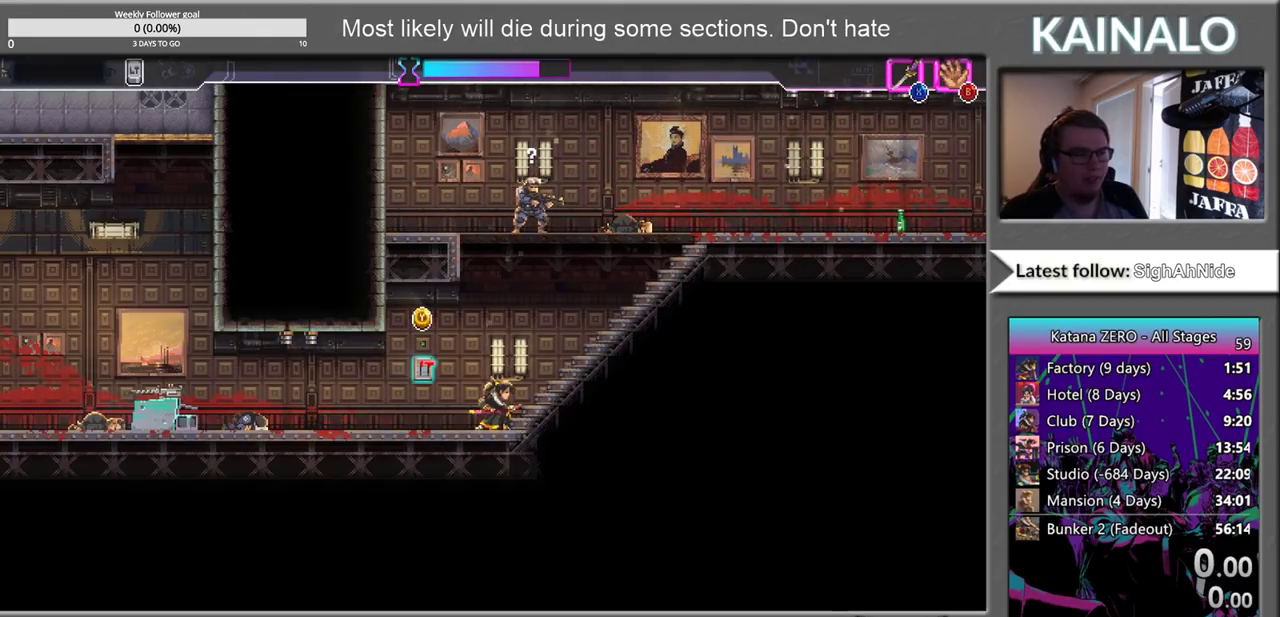
{"dt_ms": 500, "buttons": [], "left_stick": "center", "right_stick": "center", "events": []}
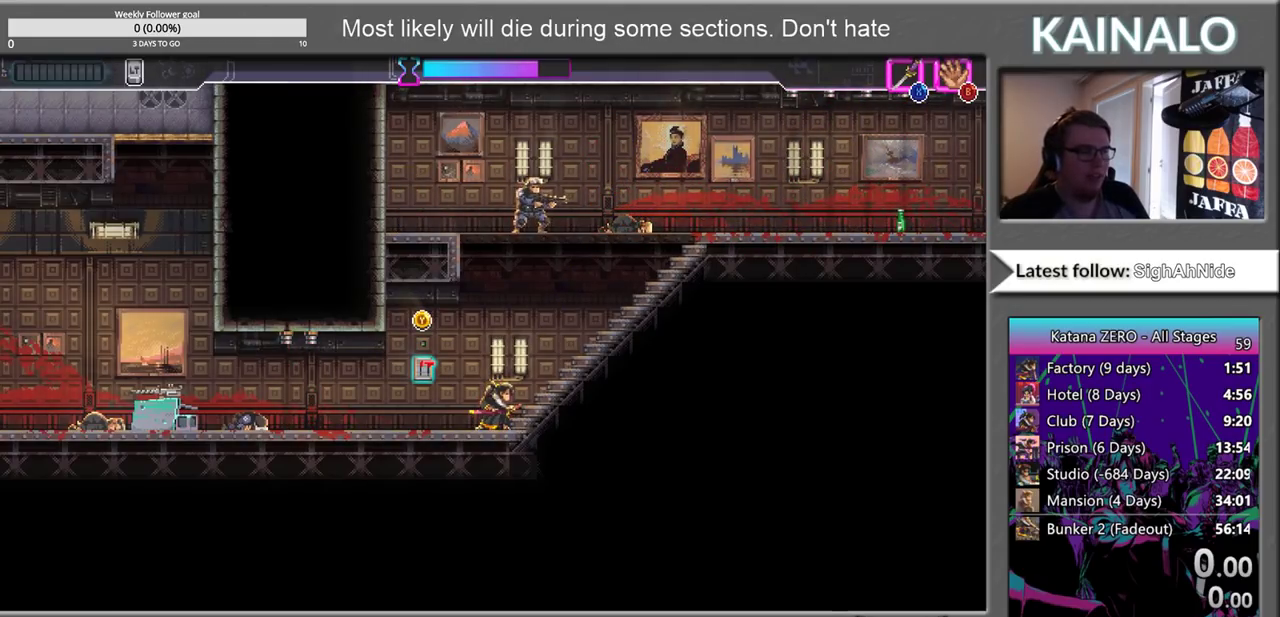
{"dt_ms": 500, "buttons": ["SELECT"], "left_stick": "center", "right_stick": "center", "events": [[417, "SELECT", "down"]]}
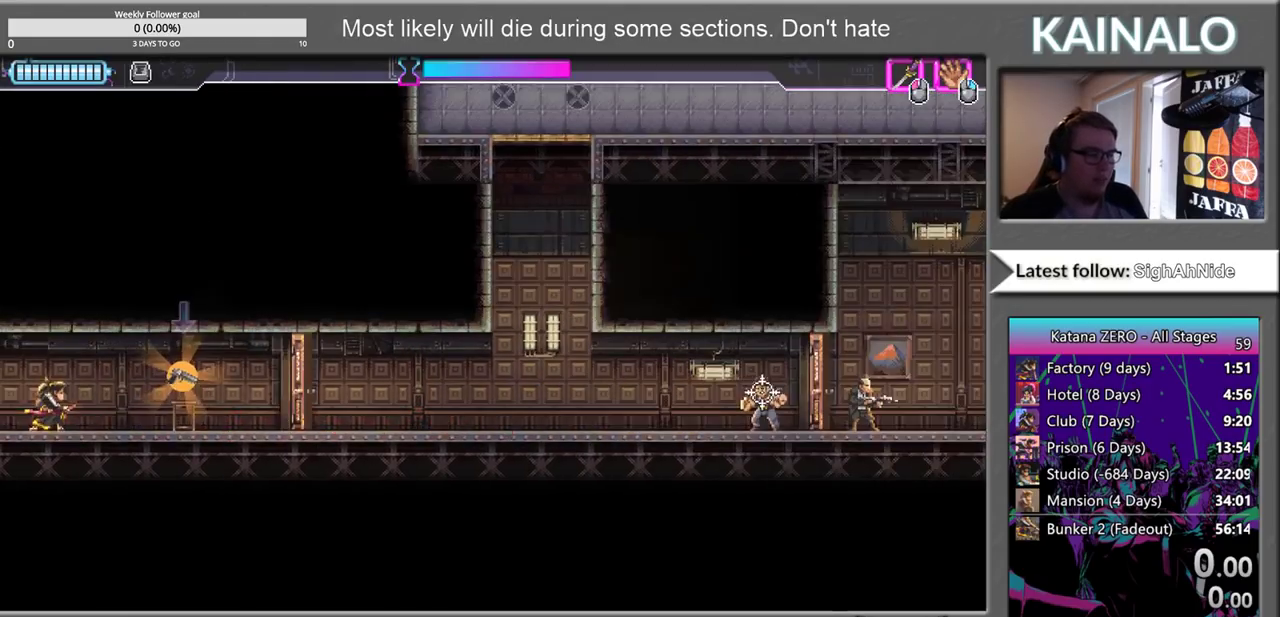
{"dt_ms": 500, "buttons": ["X"], "left_stick": "right", "right_stick": "center", "events": [[50, "SELECT", "up"], [283, "left_stick", "right"], [500, "X", "down"]]}
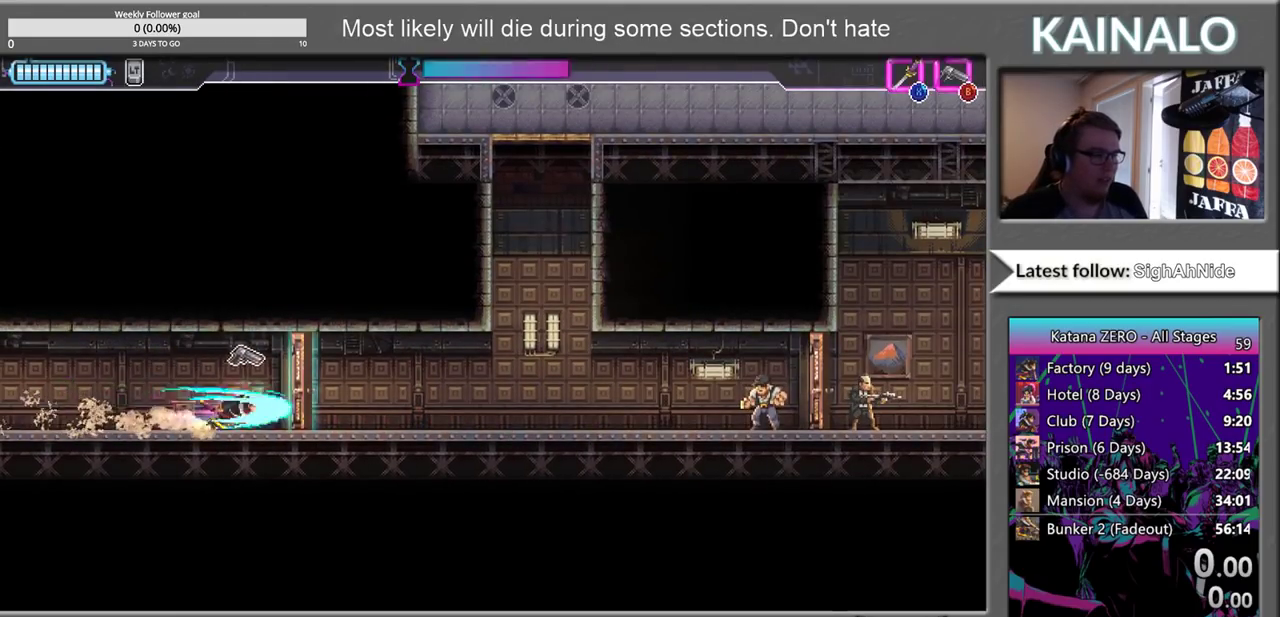
{"dt_ms": 500, "buttons": [], "left_stick": "right", "right_stick": "center", "events": [[150, "X", "up"]]}
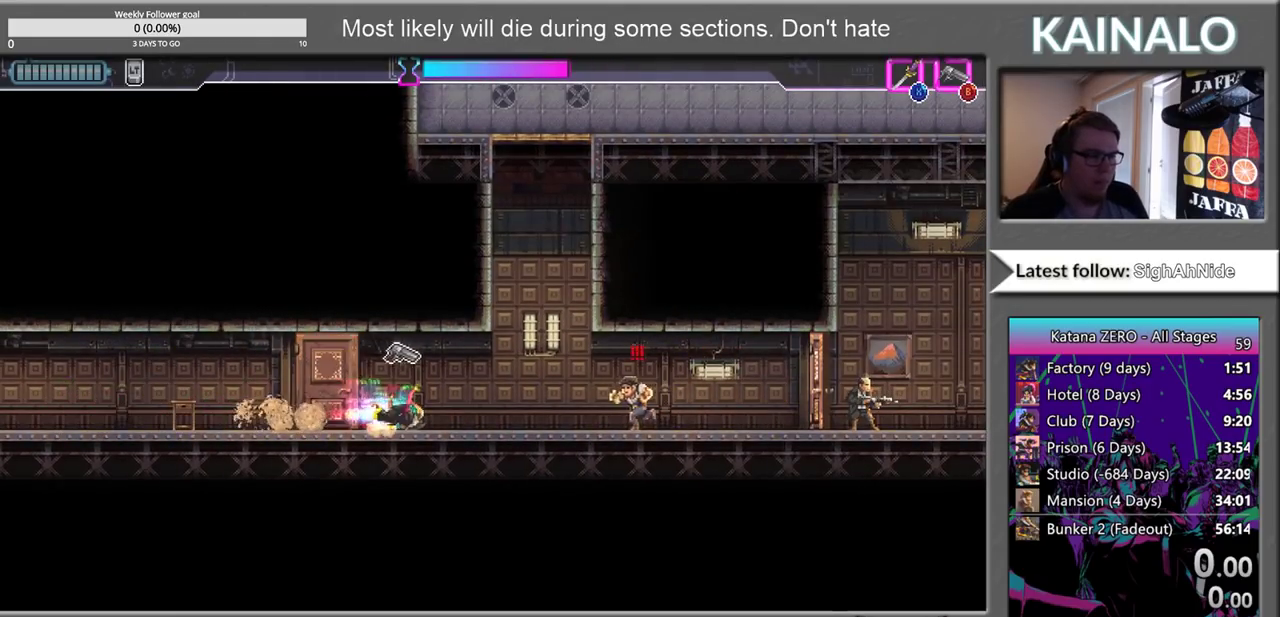
{"dt_ms": 500, "buttons": [], "left_stick": "right", "right_stick": "center", "events": [[183, "X", "down"], [300, "X", "up"]]}
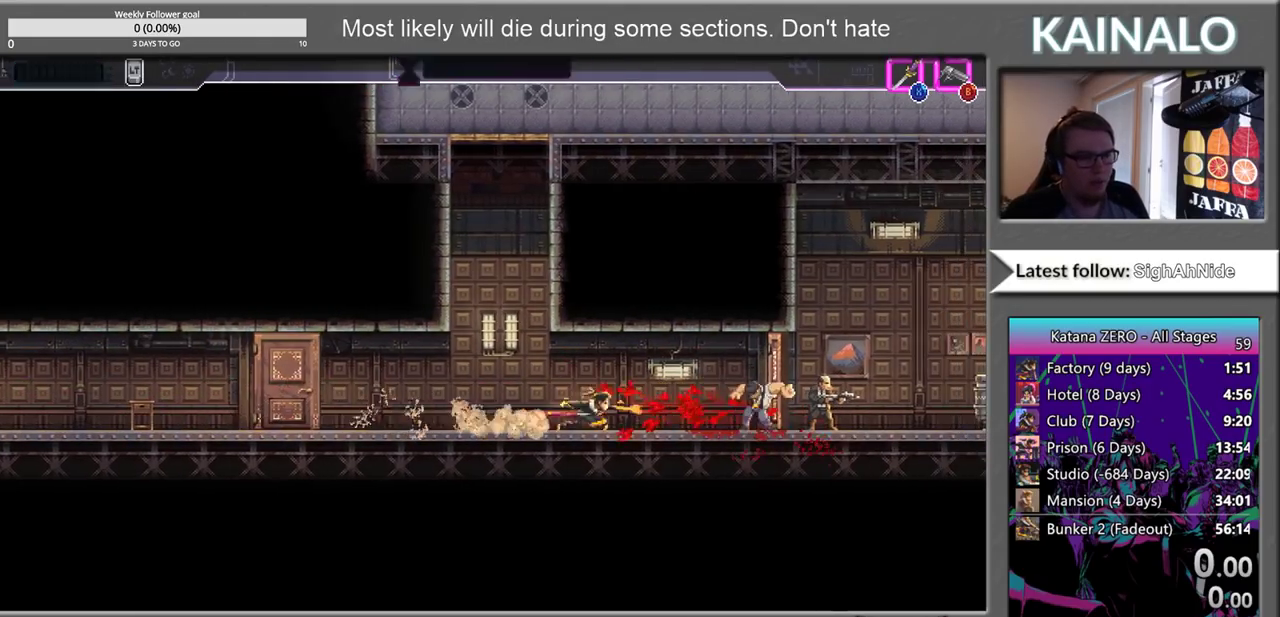
{"dt_ms": 500, "buttons": ["B"], "left_stick": "right", "right_stick": "center", "events": [[300, "X", "down"], [400, "X", "up"], [500, "B", "down"]]}
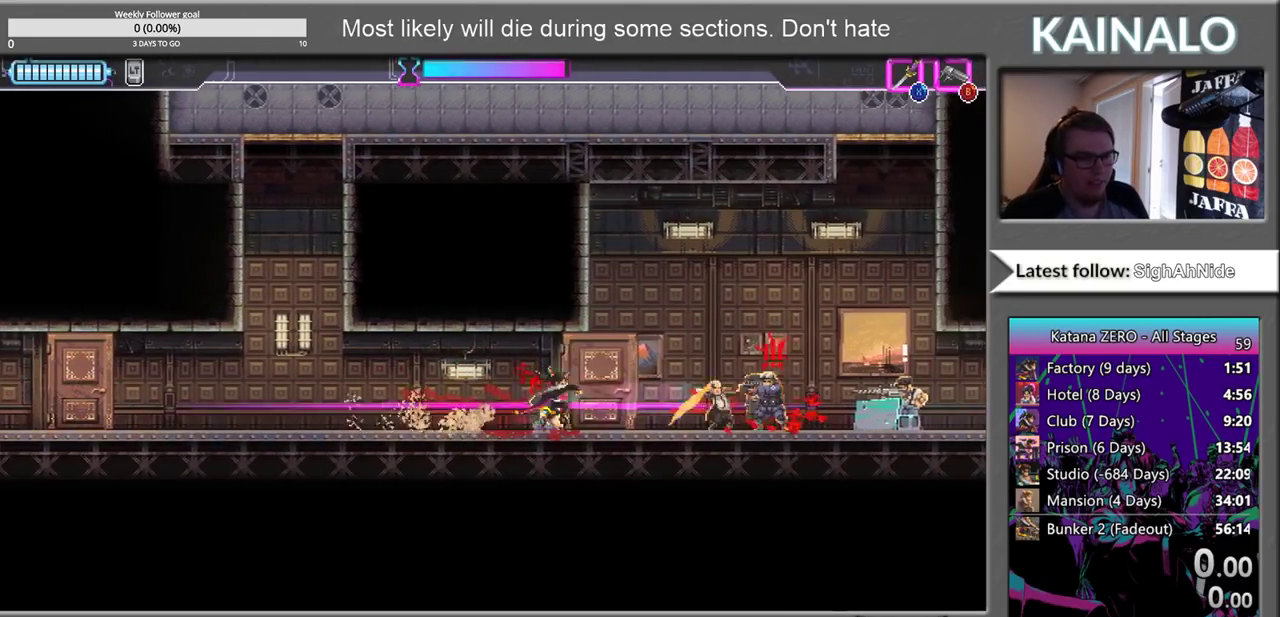
{"dt_ms": 500, "buttons": [], "left_stick": "right", "right_stick": "center", "events": [[117, "B", "up"]]}
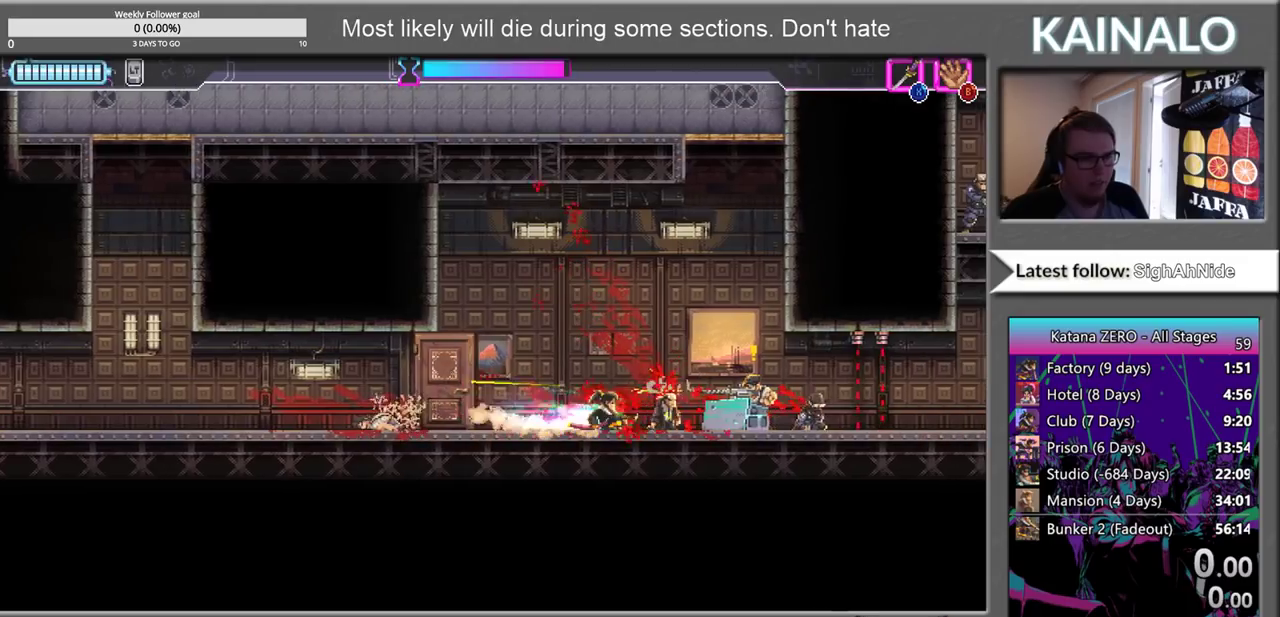
{"dt_ms": 500, "buttons": [], "left_stick": "right", "right_stick": "center", "events": [[150, "X", "down"], [233, "X", "up"]]}
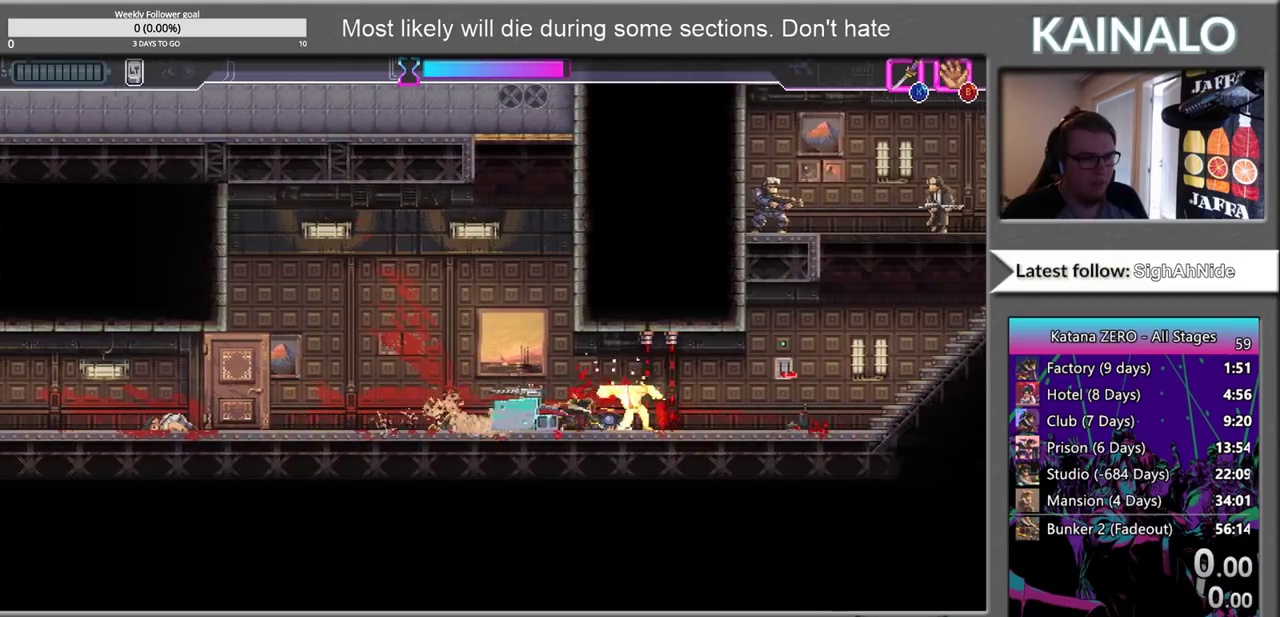
{"dt_ms": 500, "buttons": [], "left_stick": "right", "right_stick": "center", "events": []}
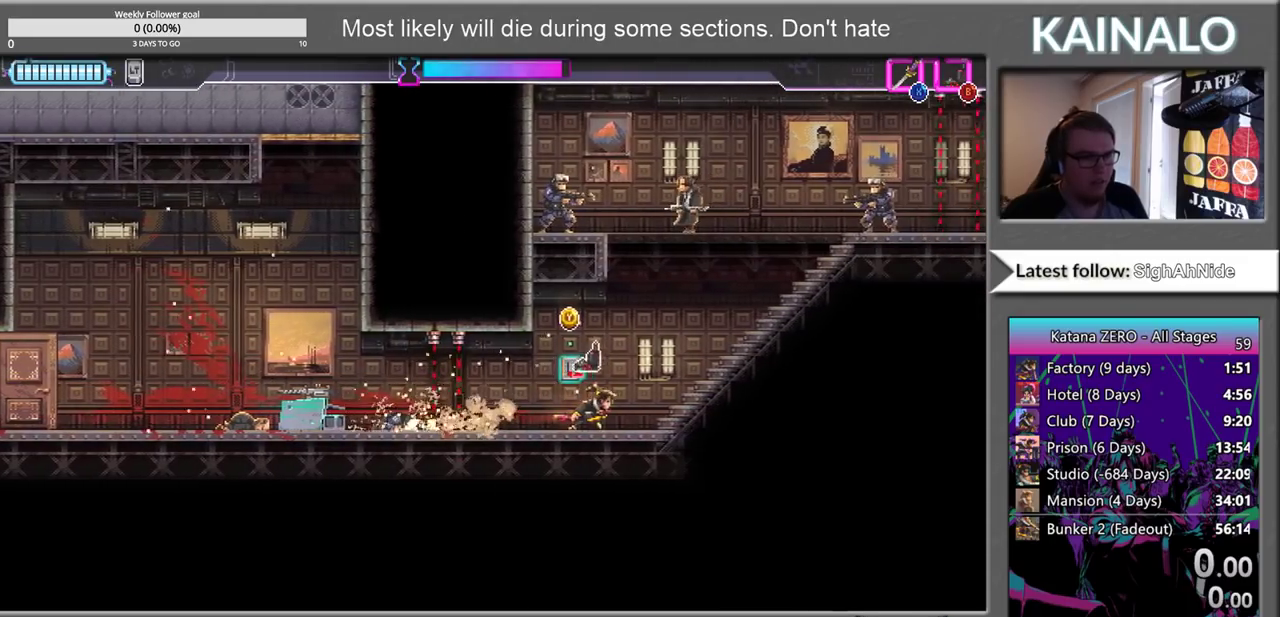
{"dt_ms": 500, "buttons": [], "left_stick": "center", "right_stick": "center", "events": [[17, "left_stick", "up-right"], [100, "B", "down"], [100, "left_stick", "up"], [217, "B", "up"], [333, "B", "down"], [433, "B", "up"], [433, "left_stick", "center"]]}
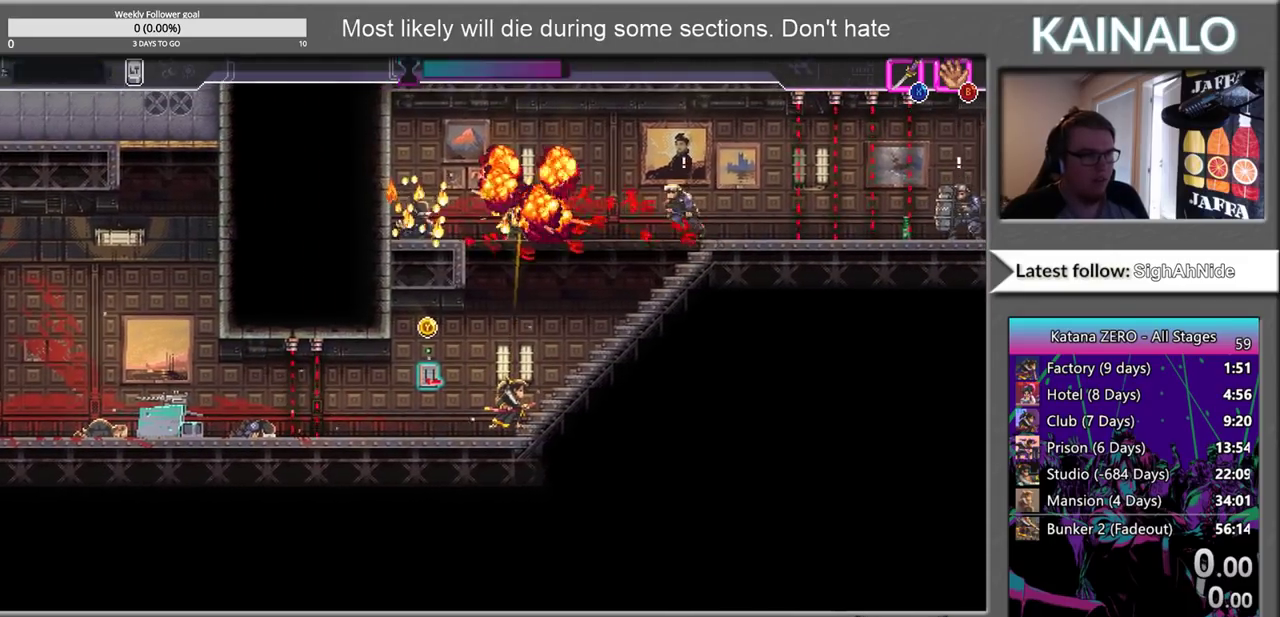
{"dt_ms": 500, "buttons": ["Y"], "left_stick": "center", "right_stick": "center", "events": [[167, "Y", "down"], [283, "Y", "up"], [400, "Y", "down"]]}
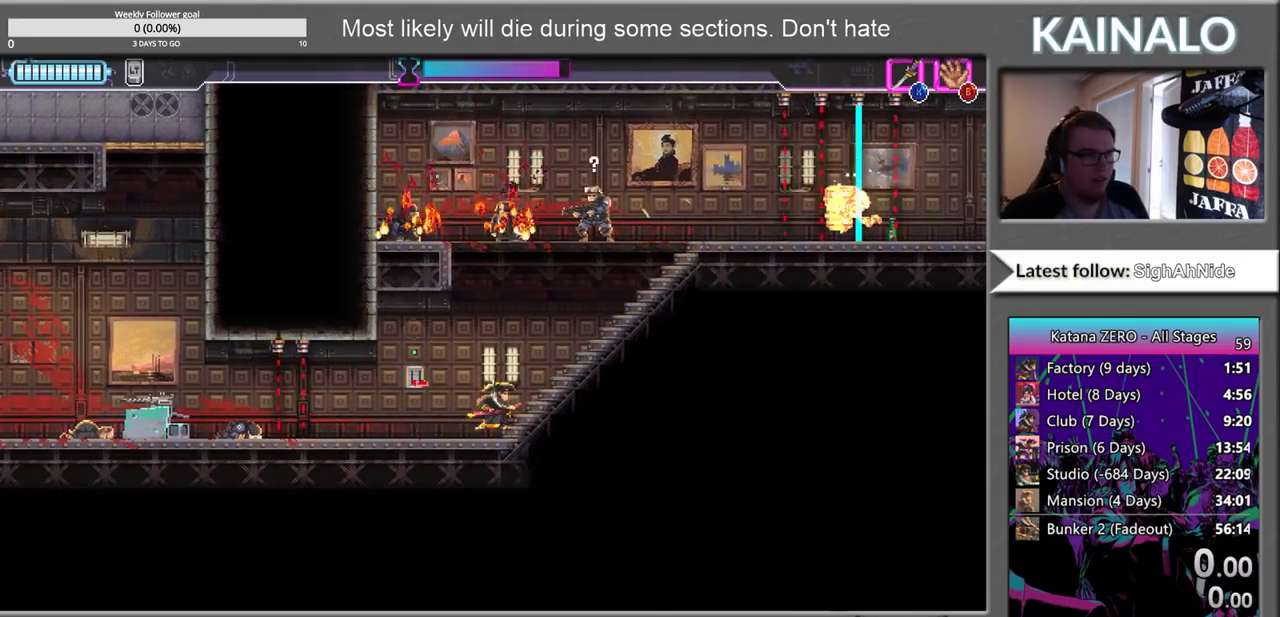
{"dt_ms": 500, "buttons": [], "left_stick": "center", "right_stick": "center", "events": [[17, "Y", "up"], [283, "Y", "down"], [350, "Y", "up"]]}
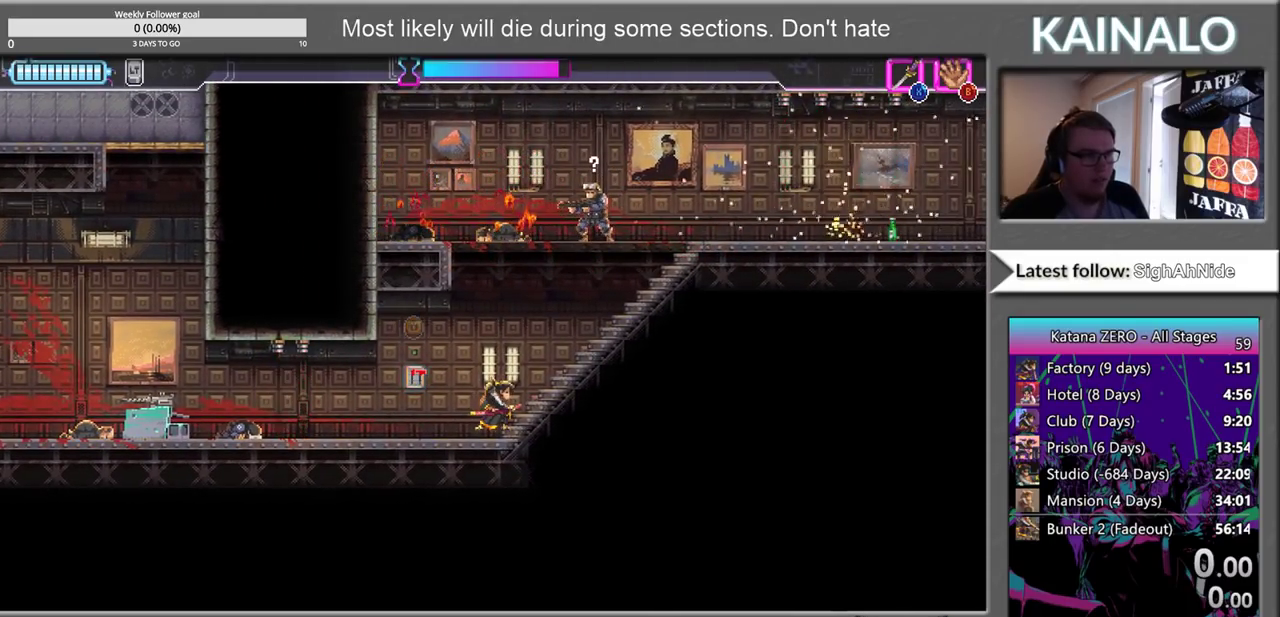
{"dt_ms": 500, "buttons": [], "left_stick": "center", "right_stick": "center", "events": []}
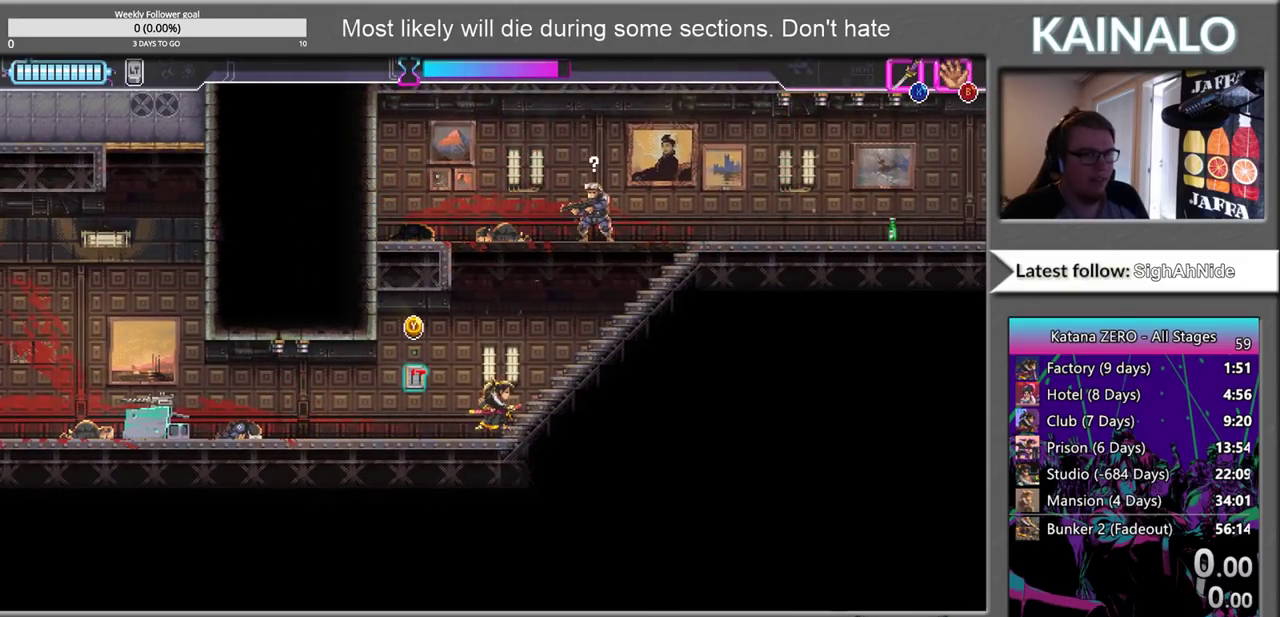
{"dt_ms": 500, "buttons": [], "left_stick": "center", "right_stick": "center", "events": []}